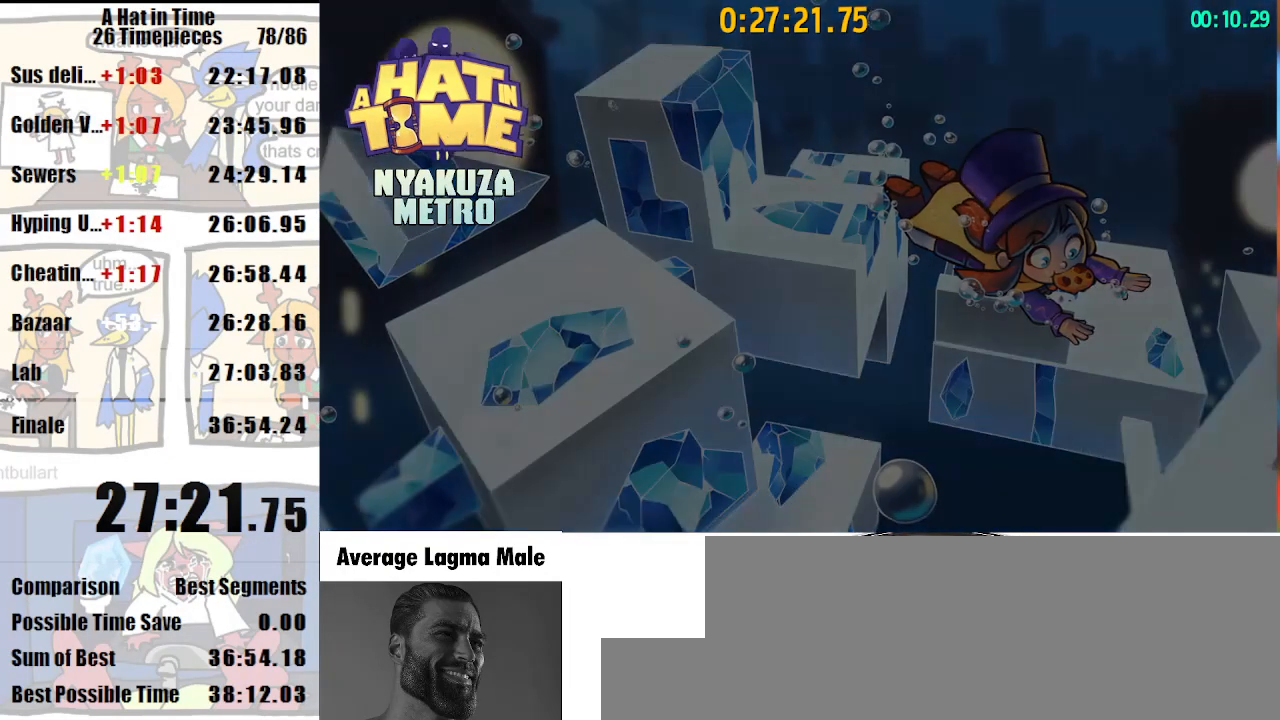
Gameplay with keyboard and mouse; each line is a JSON object with the keys and mouse buttons held at the frame after it. "events" lists presses ("down") and releases ("up") of "a", "d", "e", "lagwarps", "luigi", "q", "s", "shift", "space", "w", "mouse_left", "mouse_right", "mouse_wheel_up" and "mouse_wheel_down" between this image and that frame as [ms after this image, input, new state], when the widget could be followed in between. "mouse_left", "mouse_right", "mouse_wheel_up", "mouse_wheel_down" = the "left", "right", "wheel_up", "wheel_down" buttons of the "mouse" list. No other keys are recorded. Mouse movement is not recorded. Key names are as the overlay labels them; some are game actions (e.g. jump) rather than physical keys.
{"keys": ["shift", "w"], "mouse": [], "events": [[67, "shift", "down"], [67, "w", "down"]]}
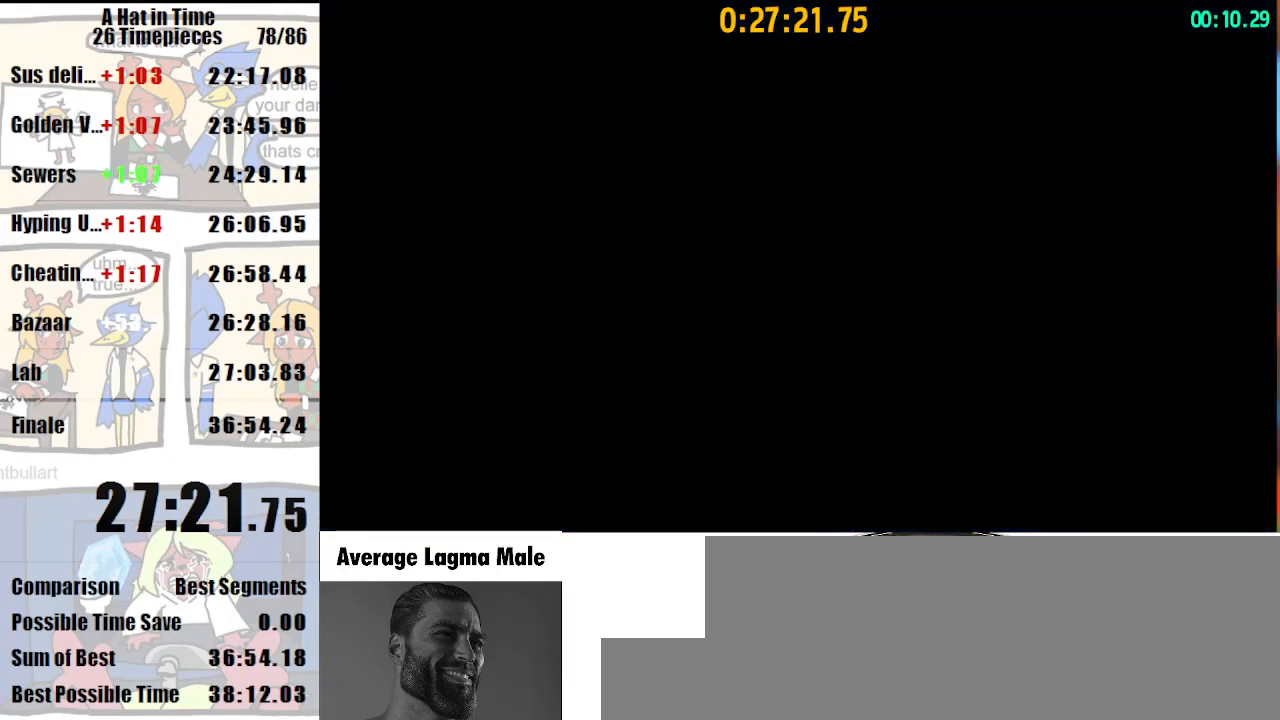
{"keys": ["shift", "w"], "mouse": [], "events": []}
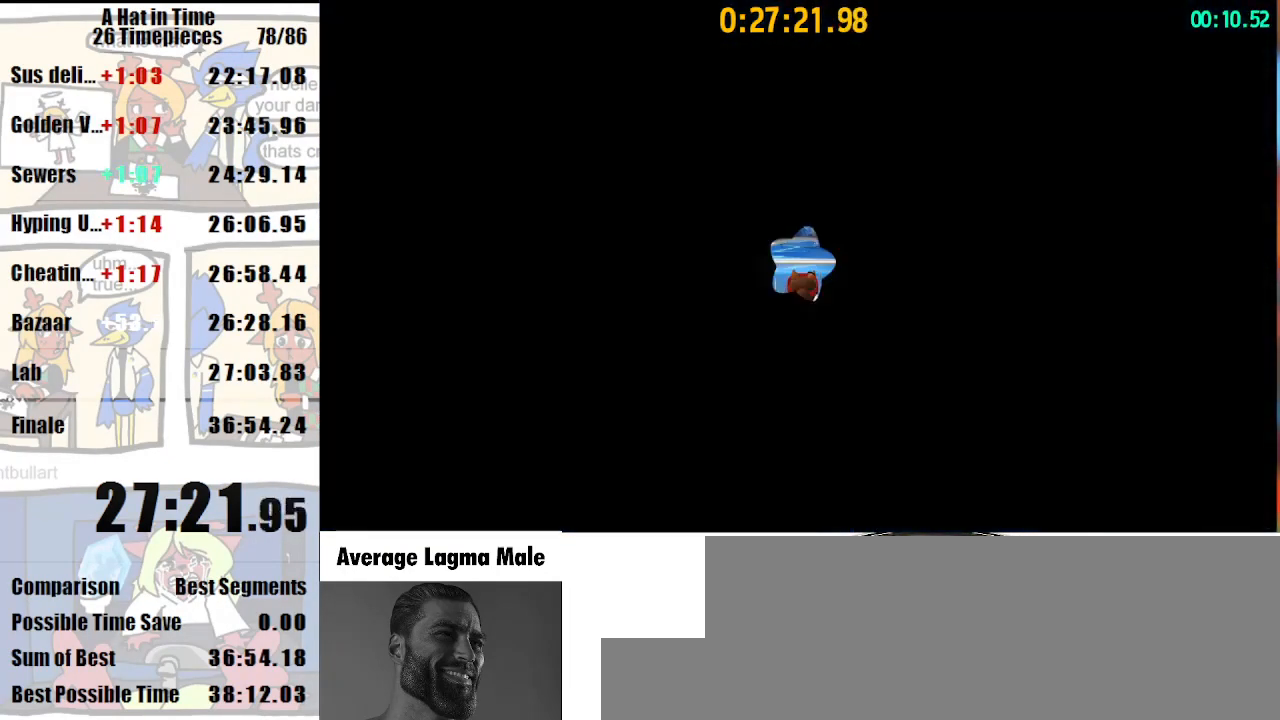
{"keys": ["shift", "space", "w"], "mouse": [], "events": [[367, "space", "down"], [400, "space", "up"], [500, "space", "down"]]}
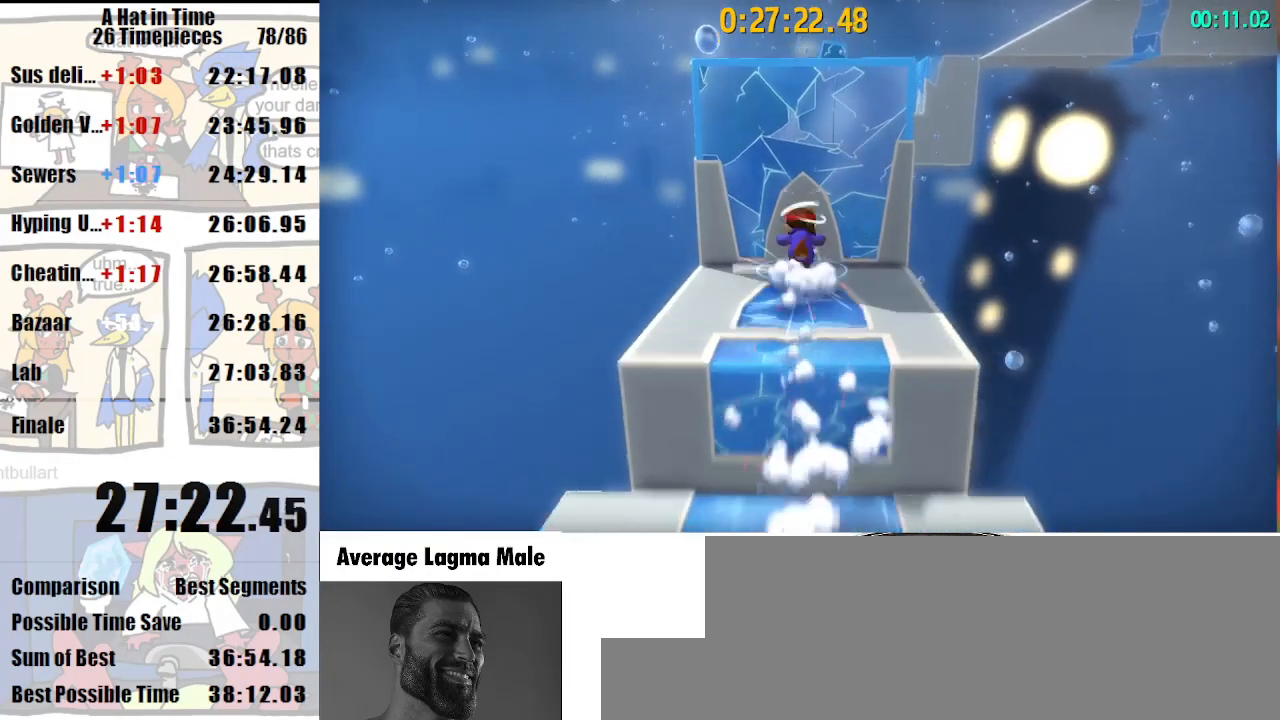
{"keys": ["shift", "w"], "mouse": [], "events": [[67, "space", "up"]]}
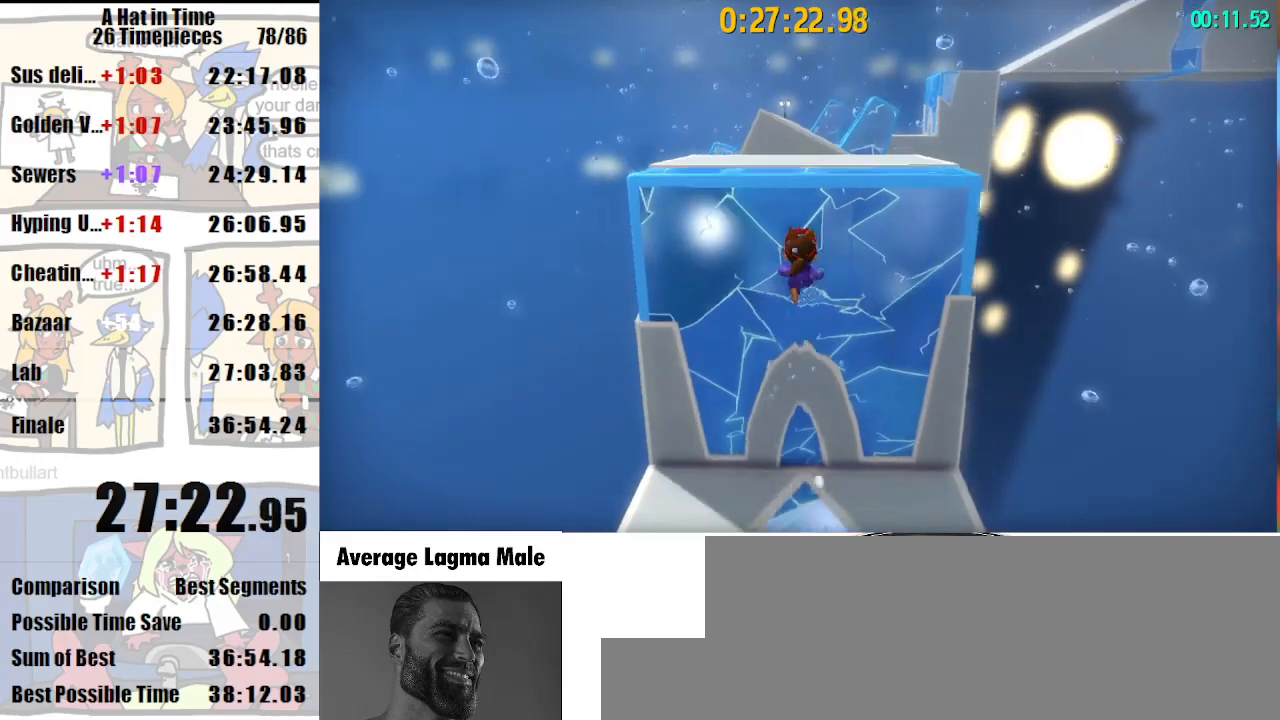
{"keys": ["shift", "w"], "mouse": [], "events": []}
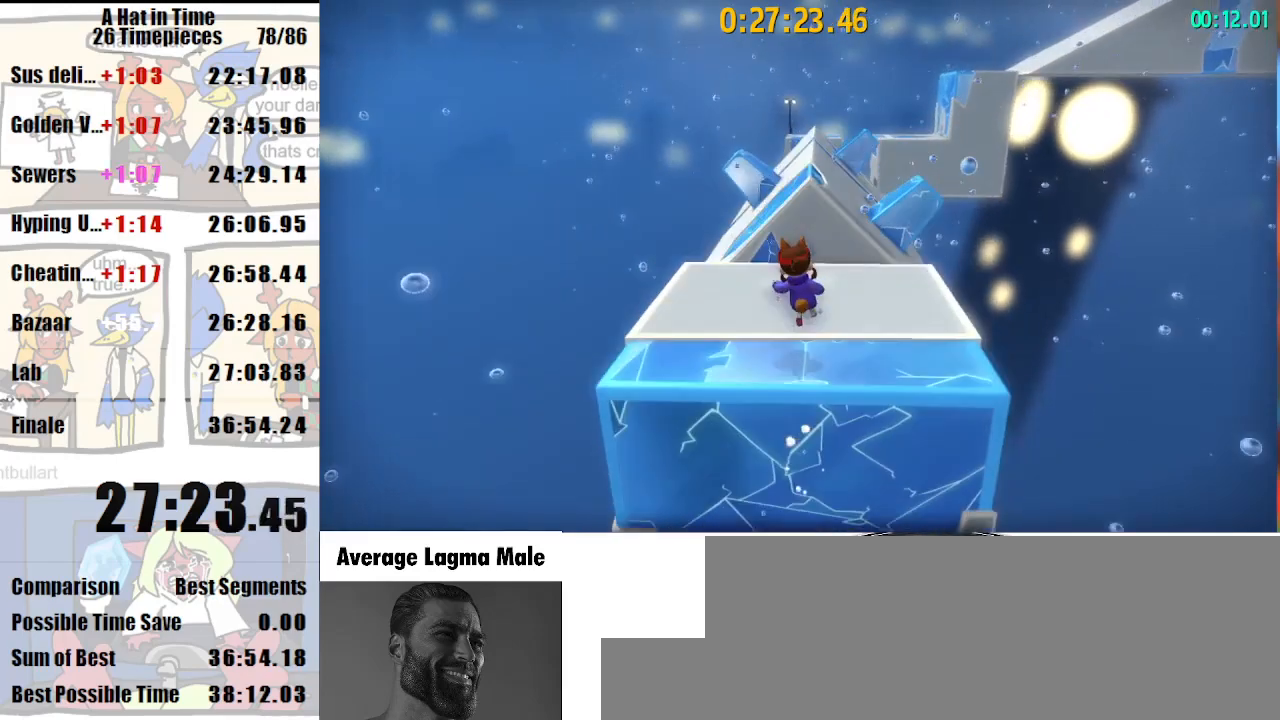
{"keys": ["shift", "w"], "mouse": ["right"], "events": [[367, "space", "down"], [400, "space", "up"], [467, "mouse_right", "down"]]}
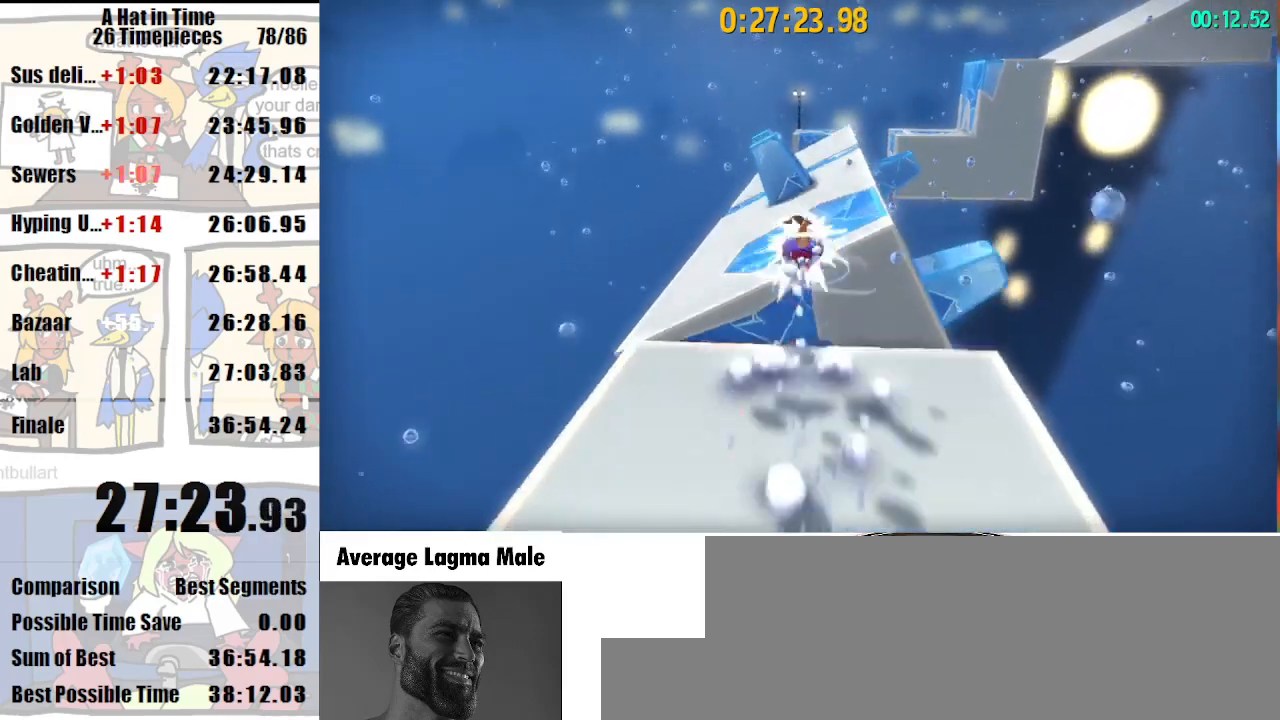
{"keys": ["shift", "w"], "mouse": [], "events": [[100, "a", "down"], [100, "mouse_right", "up"], [133, "a", "up"]]}
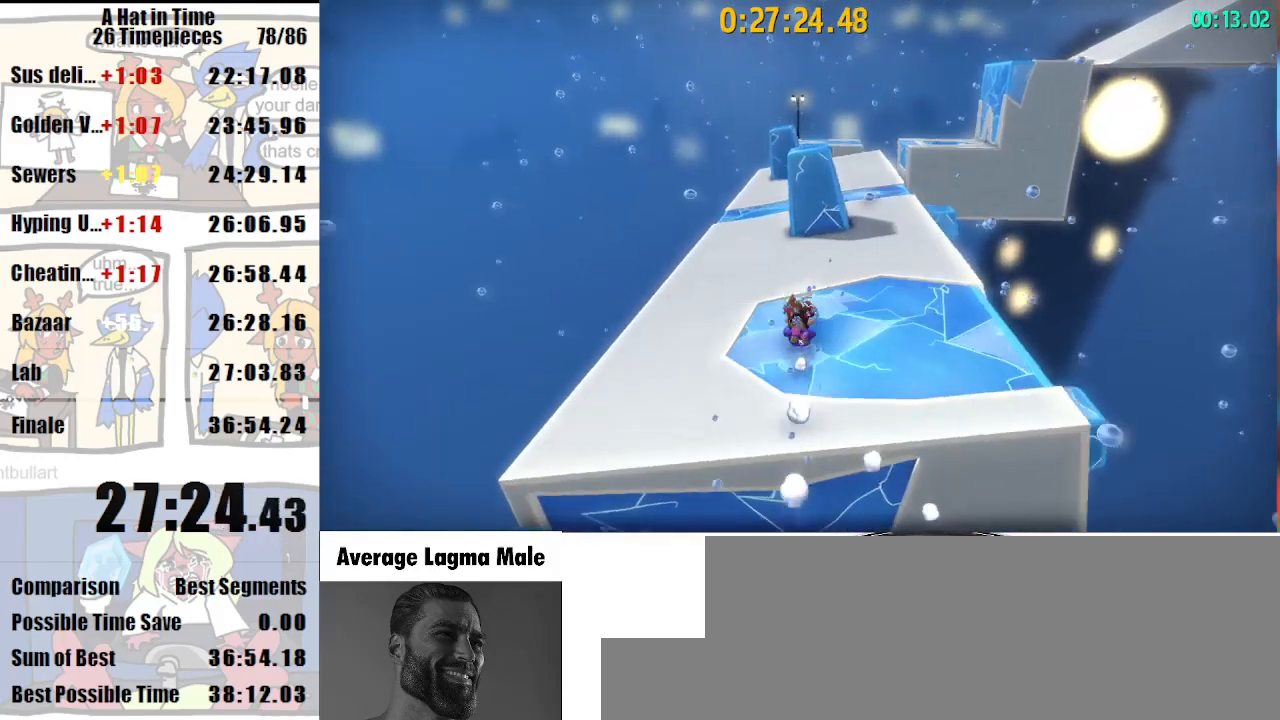
{"keys": ["shift", "w"], "mouse": [], "events": [[100, "mouse_right", "down"], [200, "d", "down"], [200, "mouse_right", "up"], [300, "d", "up"]]}
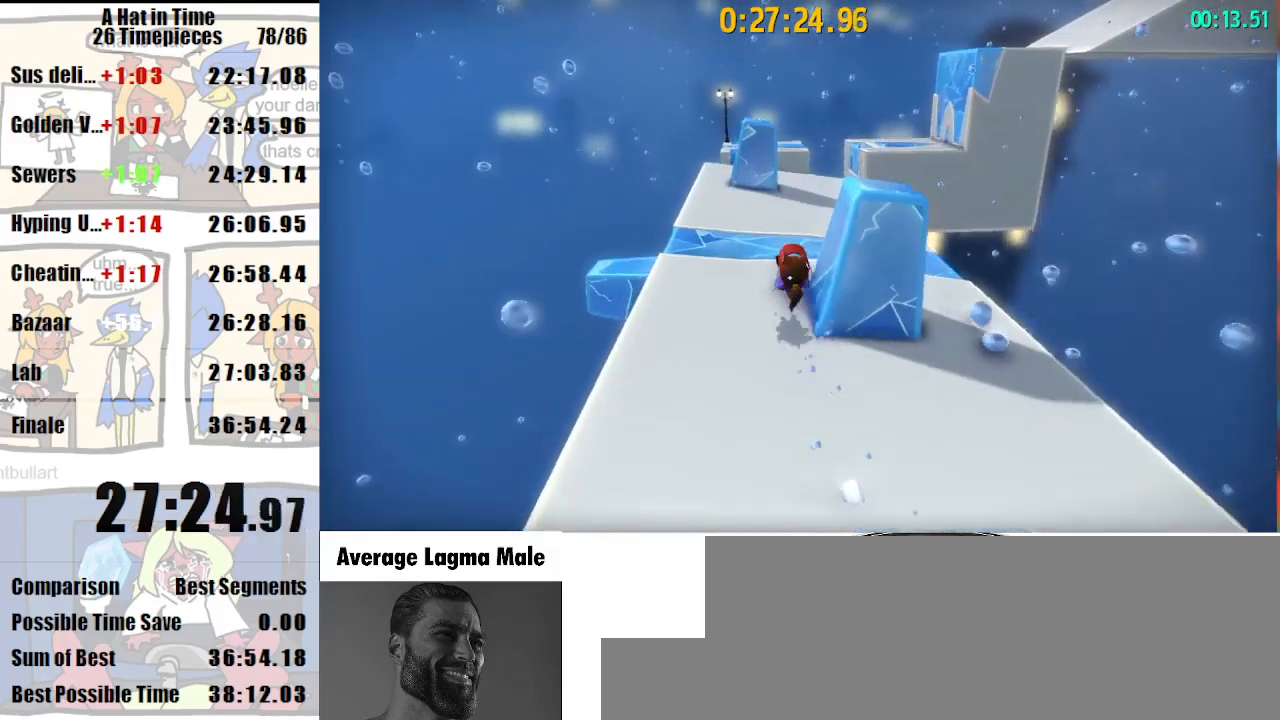
{"keys": ["shift", "w"], "mouse": [], "events": [[233, "space", "down"], [300, "space", "up"]]}
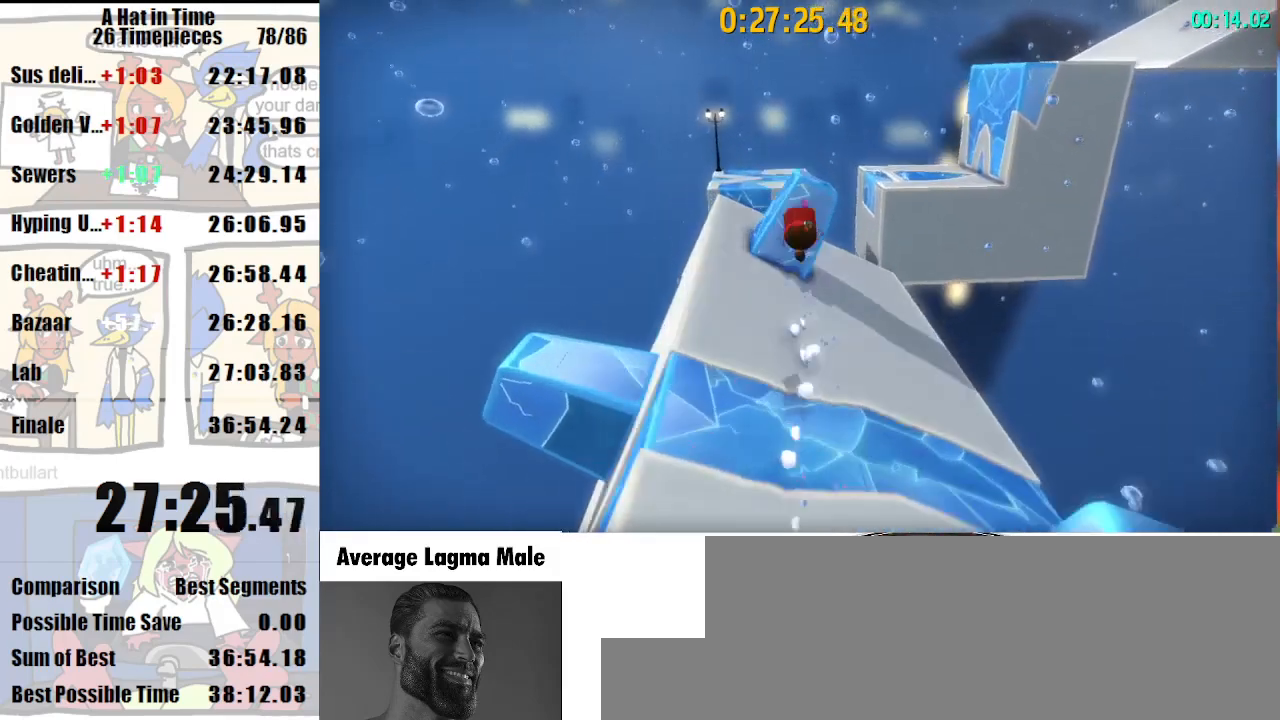
{"keys": ["d", "shift", "w"], "mouse": [], "events": [[300, "d", "down"]]}
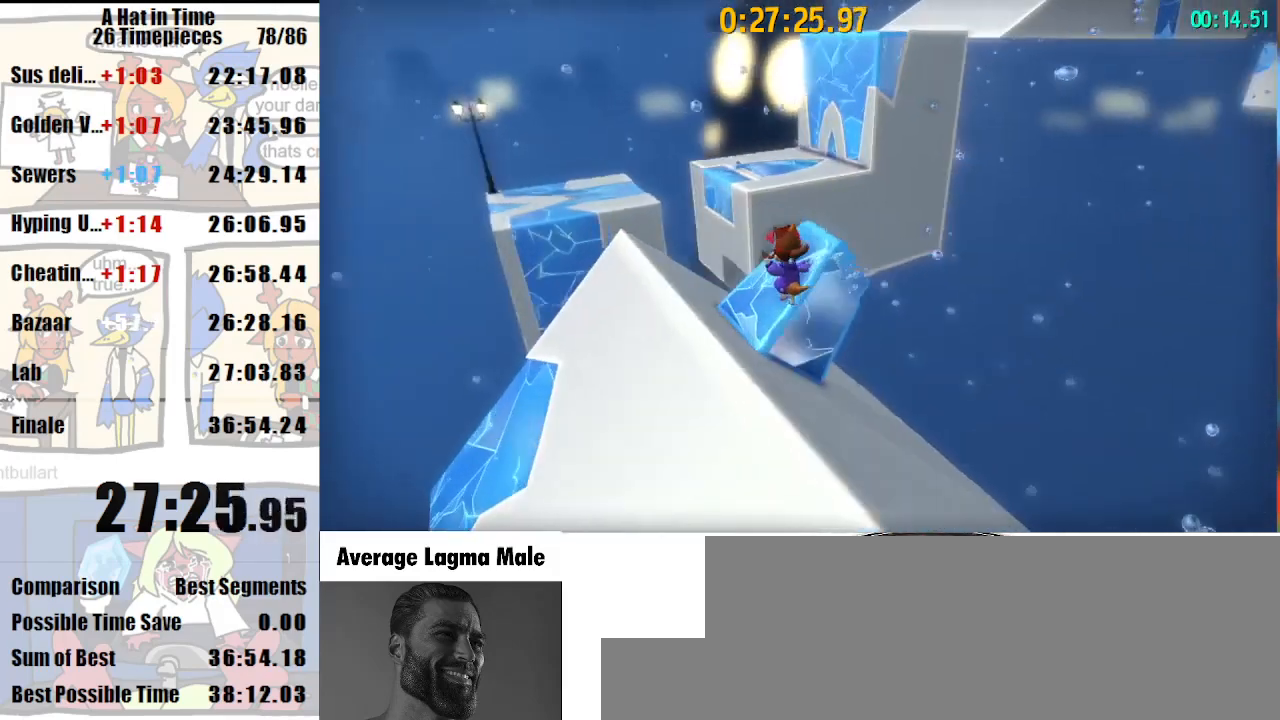
{"keys": ["shift", "w"], "mouse": [], "events": [[167, "d", "up"], [300, "space", "down"], [333, "space", "up"], [433, "space", "down"], [500, "space", "up"]]}
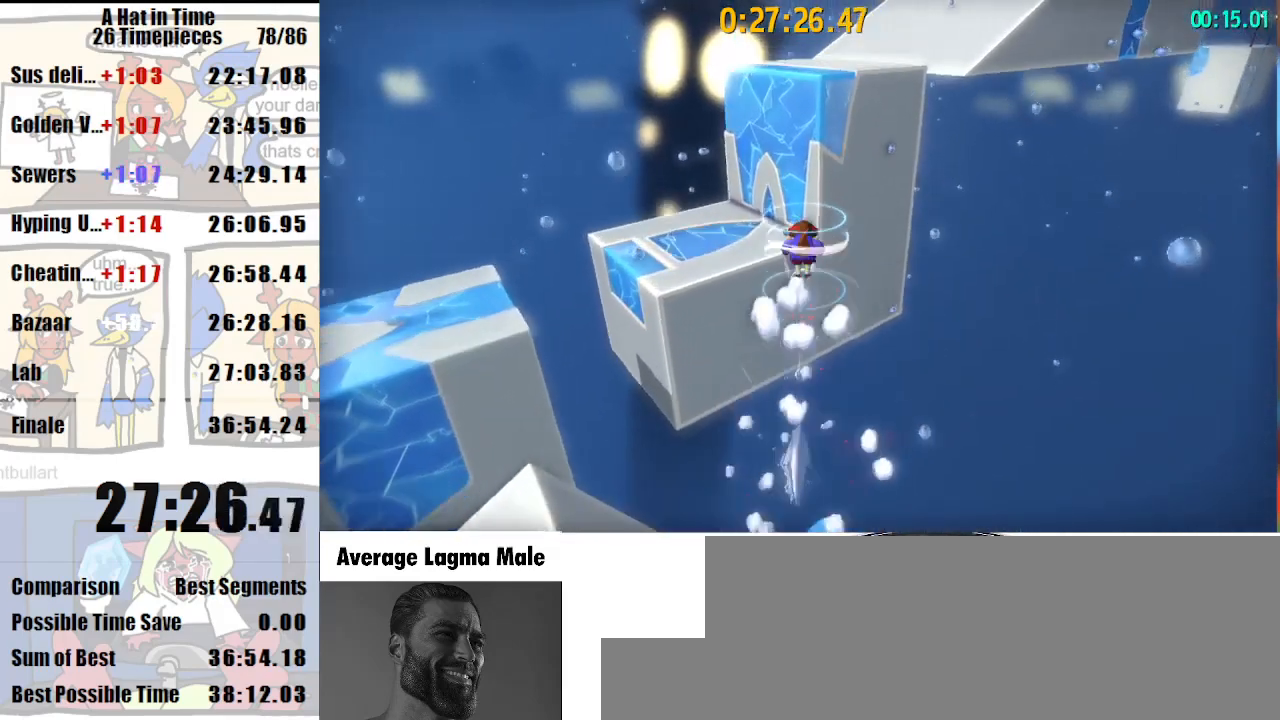
{"keys": ["shift", "w"], "mouse": ["right"], "events": [[233, "d", "down"], [300, "d", "up"], [400, "d", "down"], [467, "mouse_right", "down"], [500, "d", "up"]]}
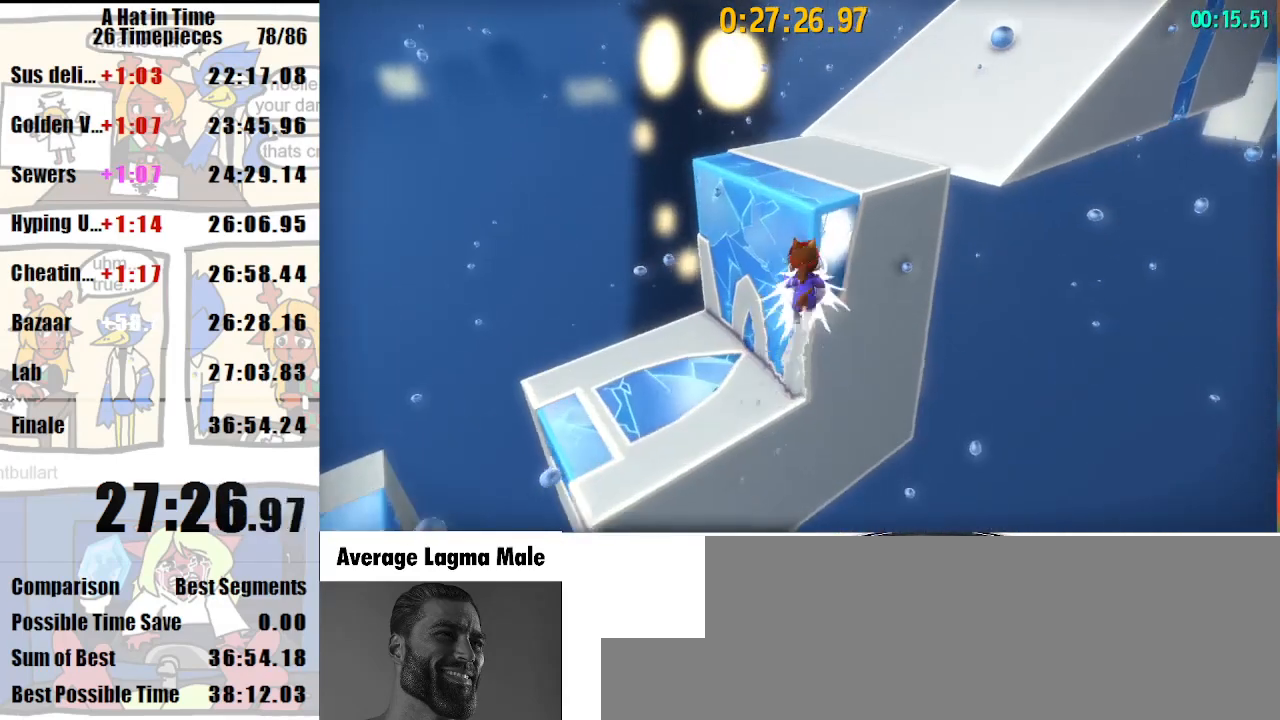
{"keys": ["d", "shift", "w"], "mouse": [], "events": [[100, "mouse_right", "up"], [300, "mouse_right", "down"], [367, "d", "down"], [433, "mouse_right", "up"]]}
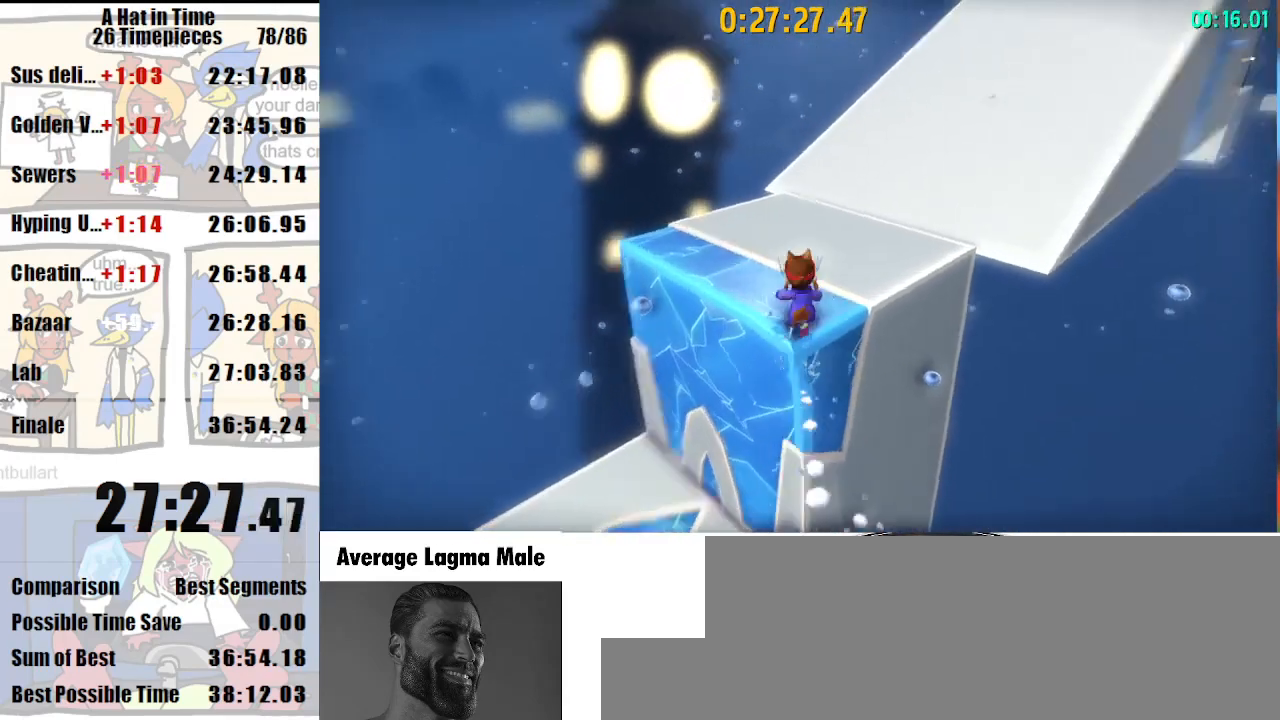
{"keys": ["d", "shift", "w"], "mouse": [], "events": [[100, "d", "up"], [300, "space", "down"], [333, "space", "up"], [500, "d", "down"]]}
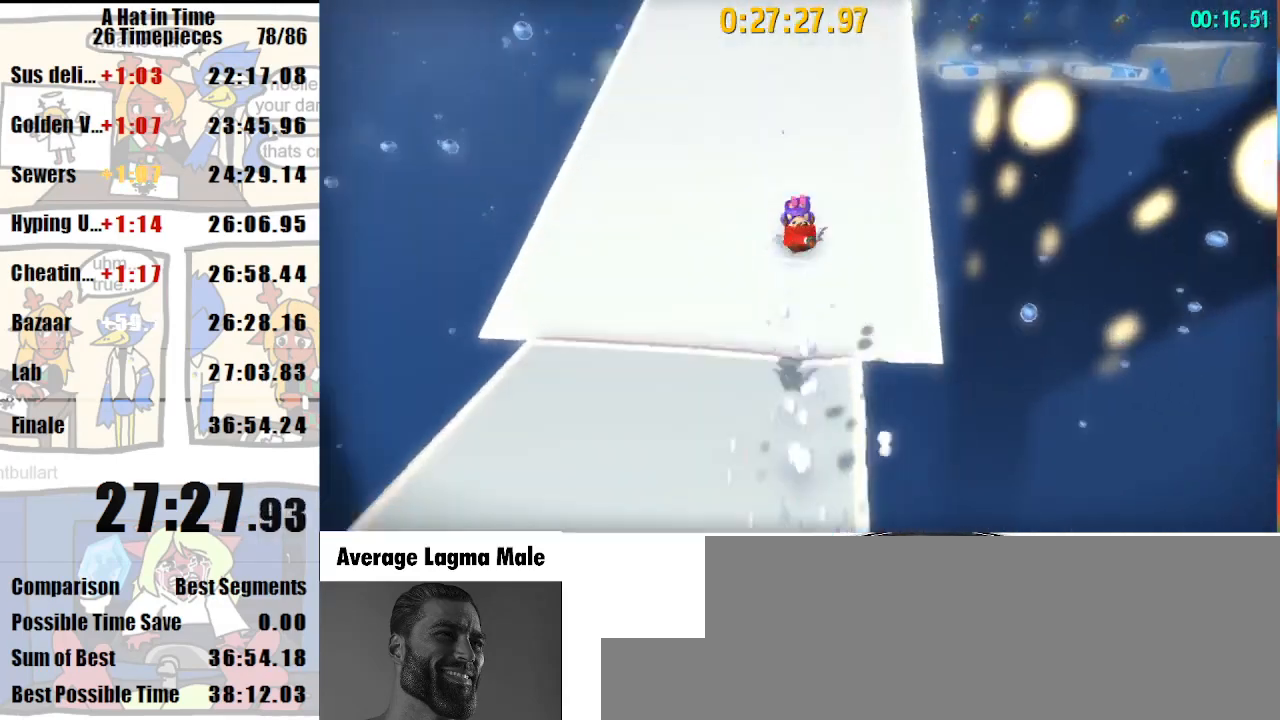
{"keys": ["shift", "w"], "mouse": [], "events": [[167, "d", "up"]]}
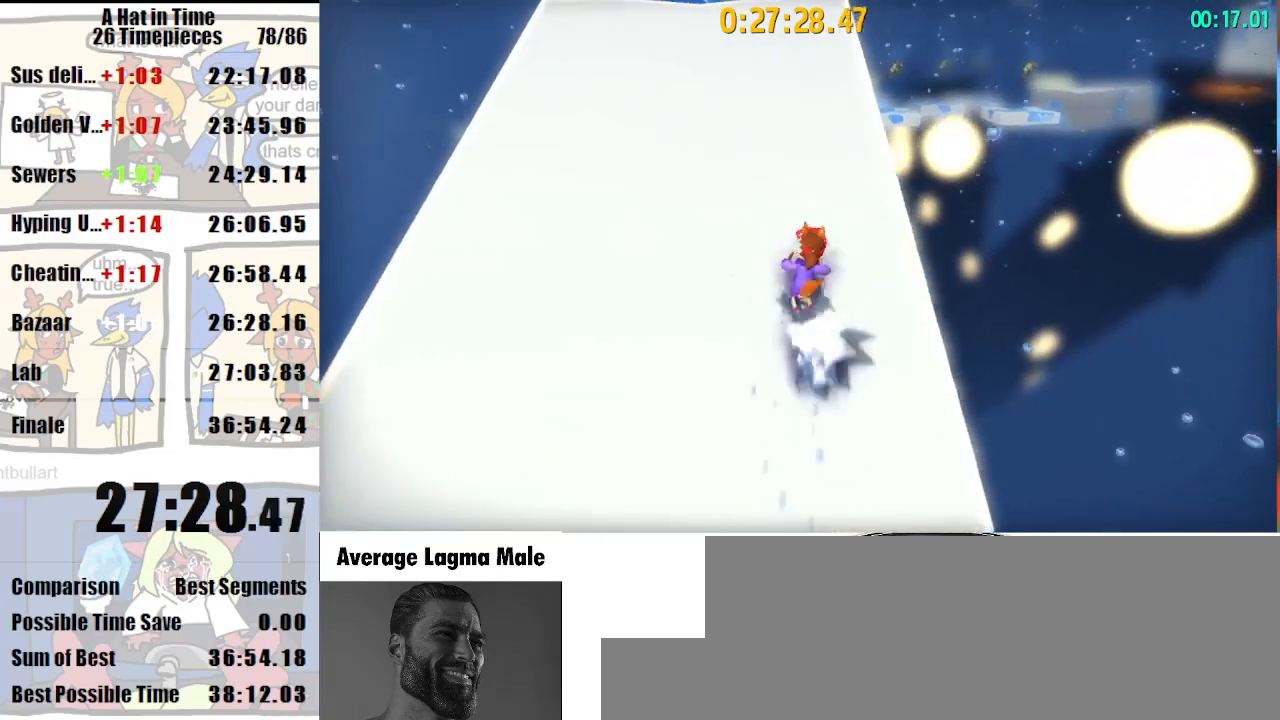
{"keys": ["shift", "w"], "mouse": [], "events": [[67, "space", "down"], [100, "space", "up"]]}
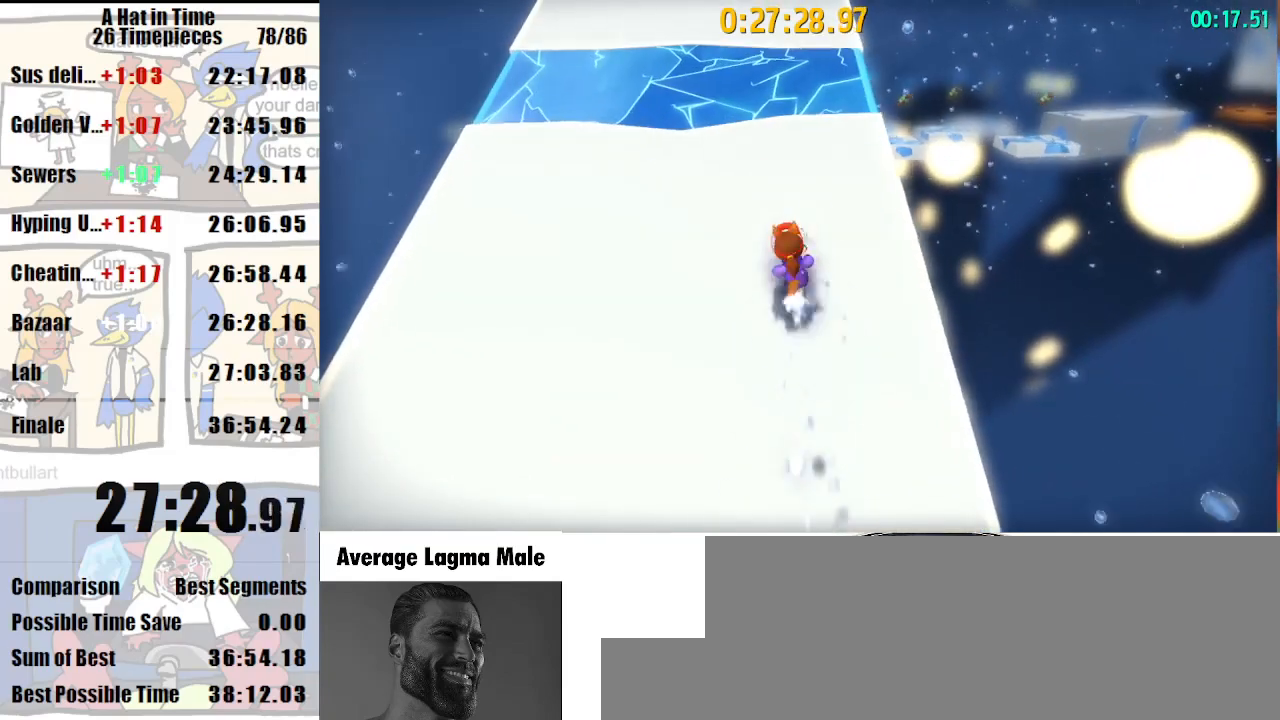
{"keys": ["shift", "w"], "mouse": [], "events": [[33, "space", "down"], [167, "space", "up"]]}
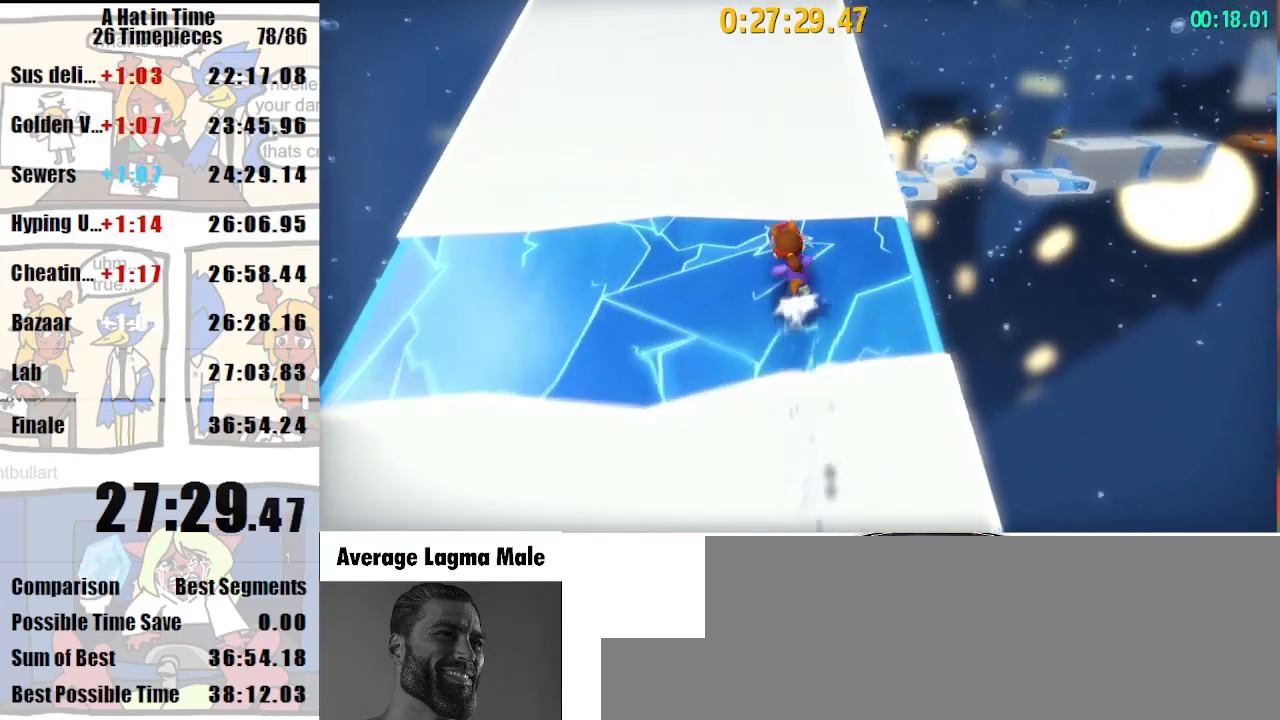
{"keys": ["shift", "w"], "mouse": [], "events": [[33, "space", "down"], [167, "space", "up"]]}
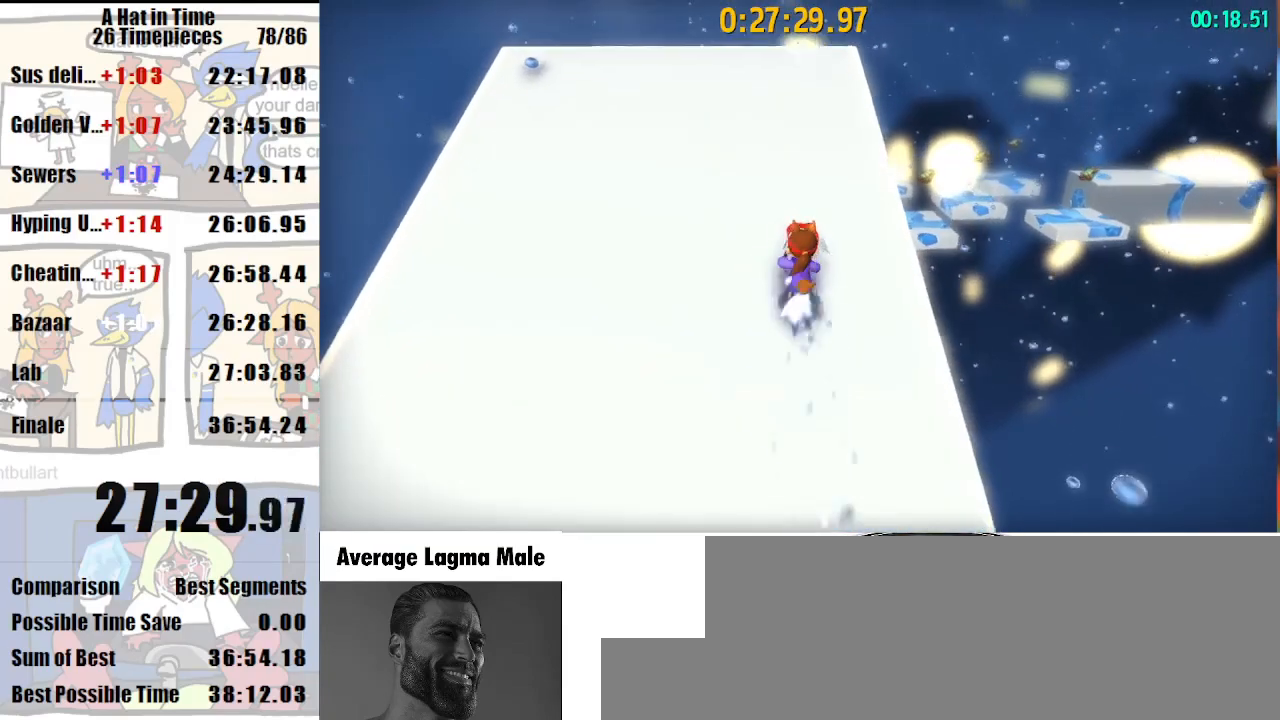
{"keys": ["shift", "w"], "mouse": ["right"], "events": [[333, "space", "down"], [433, "space", "up"], [467, "mouse_right", "down"]]}
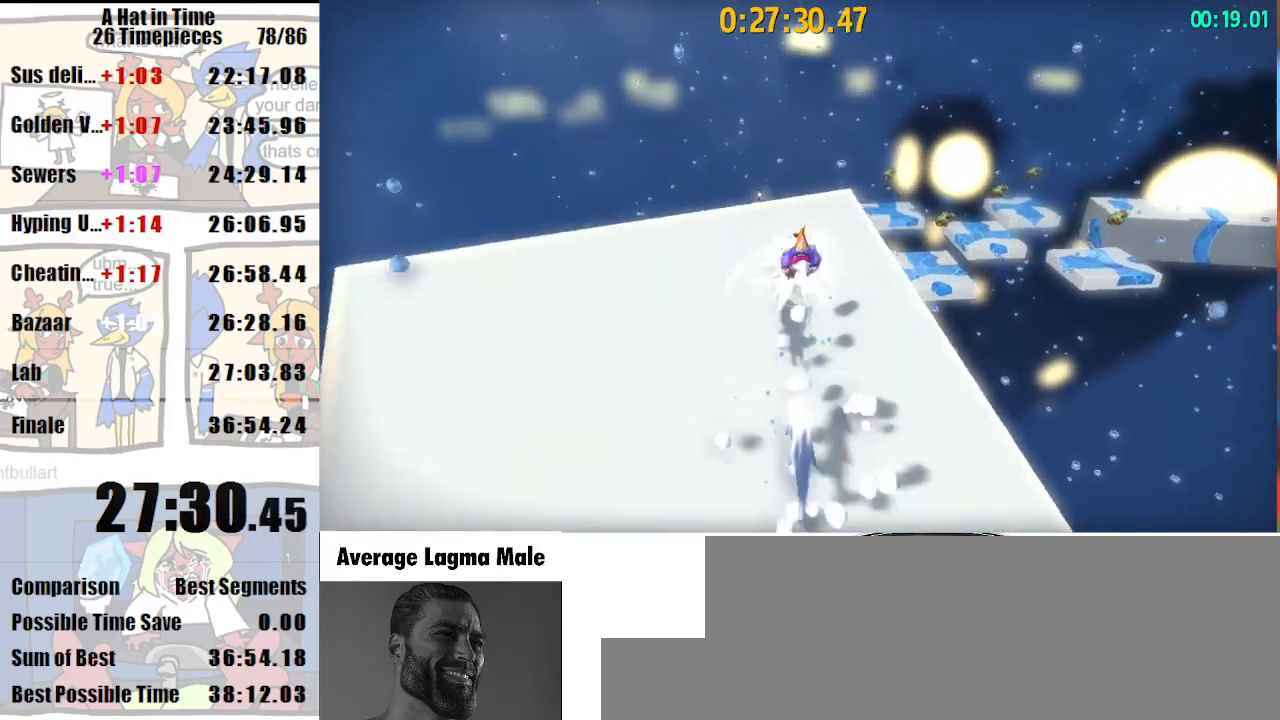
{"keys": ["a", "shift", "w"], "mouse": [], "events": [[100, "mouse_right", "up"], [400, "a", "down"]]}
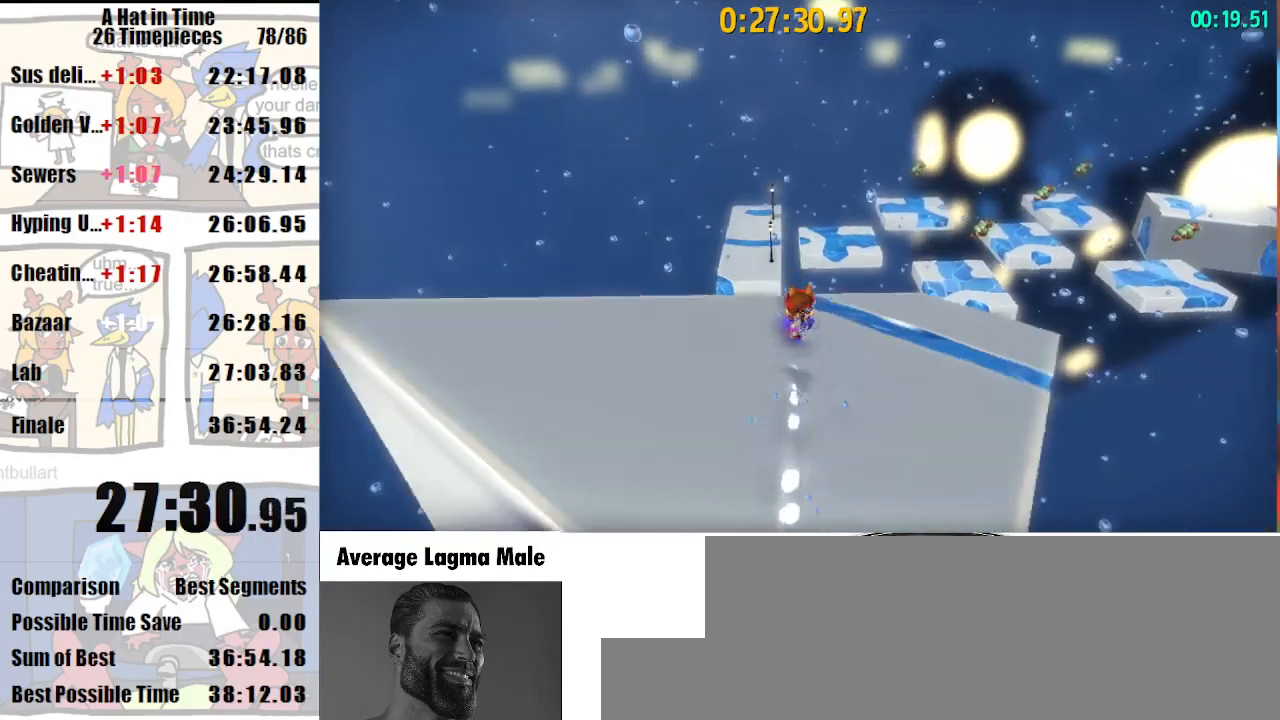
{"keys": ["shift", "w"], "mouse": [], "events": [[33, "a", "up"]]}
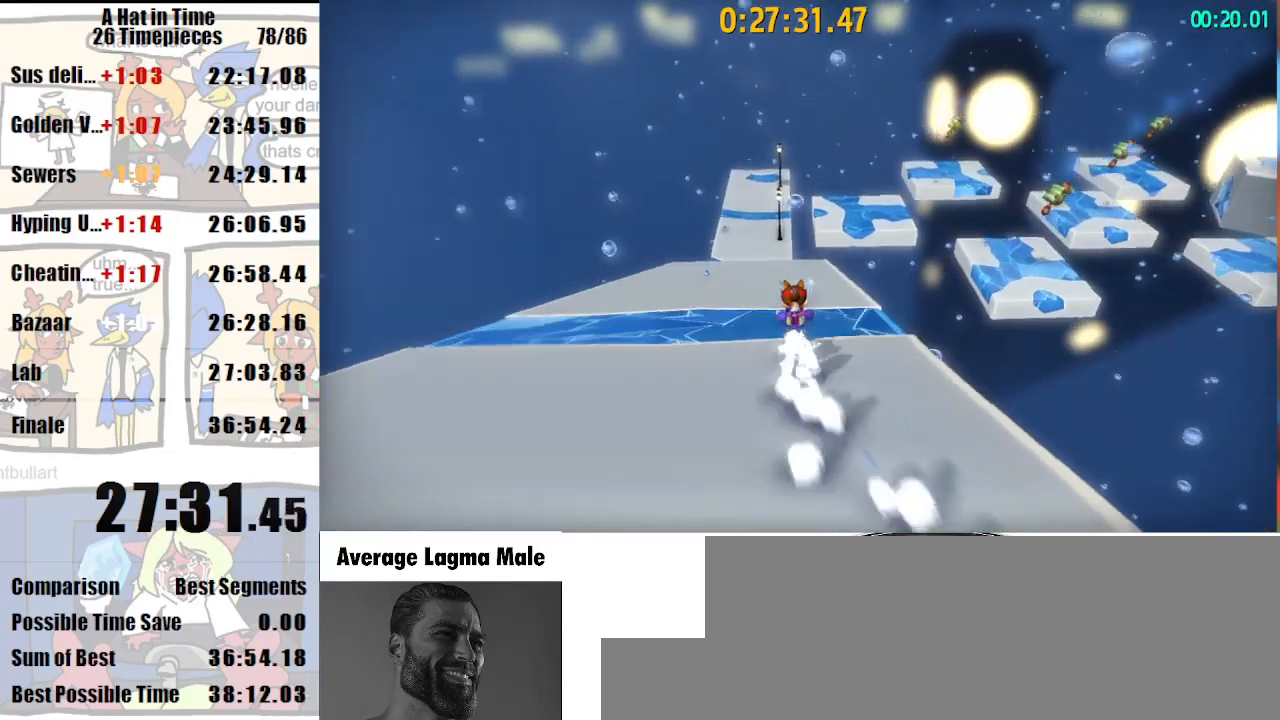
{"keys": ["d", "shift", "w"], "mouse": [], "events": [[100, "d", "down"]]}
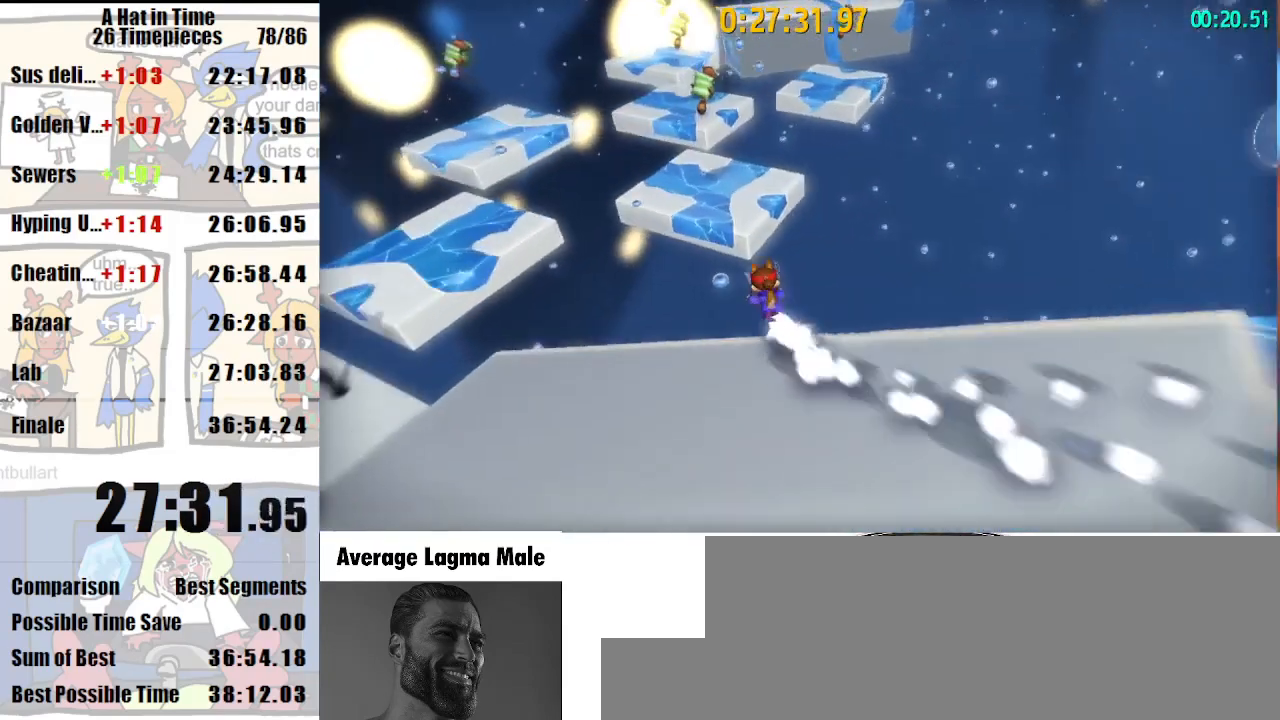
{"keys": ["d", "shift", "w"], "mouse": [], "events": [[200, "d", "up"], [300, "d", "down"]]}
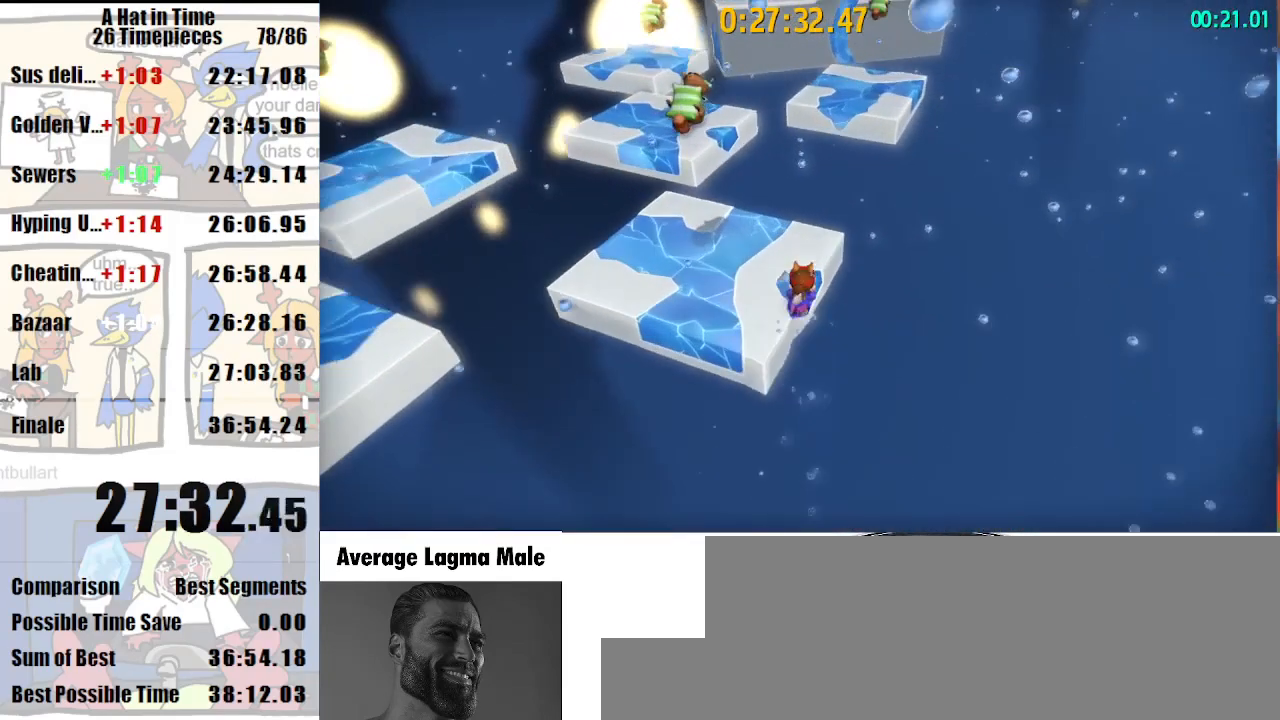
{"keys": ["d", "shift", "w"], "mouse": [], "events": [[133, "d", "up"], [333, "mouse_right", "down"], [400, "d", "down"], [400, "mouse_right", "up"]]}
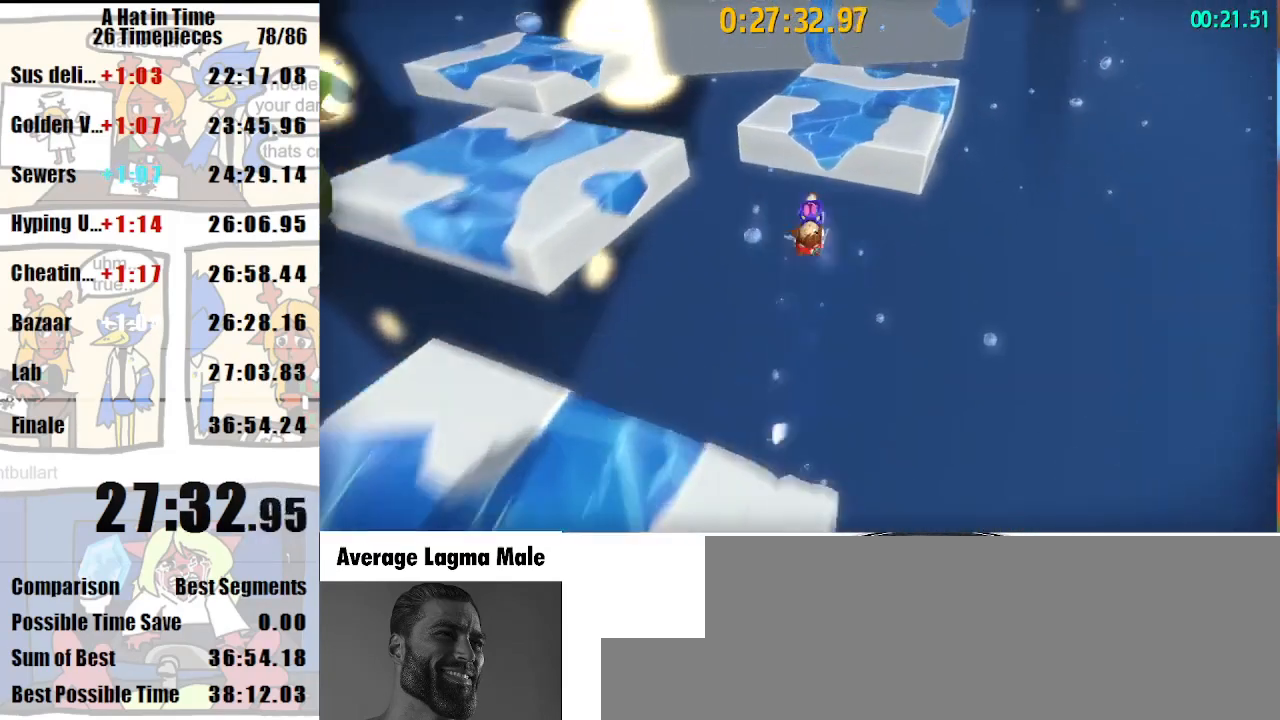
{"keys": ["shift", "w"], "mouse": [], "events": [[333, "d", "up"]]}
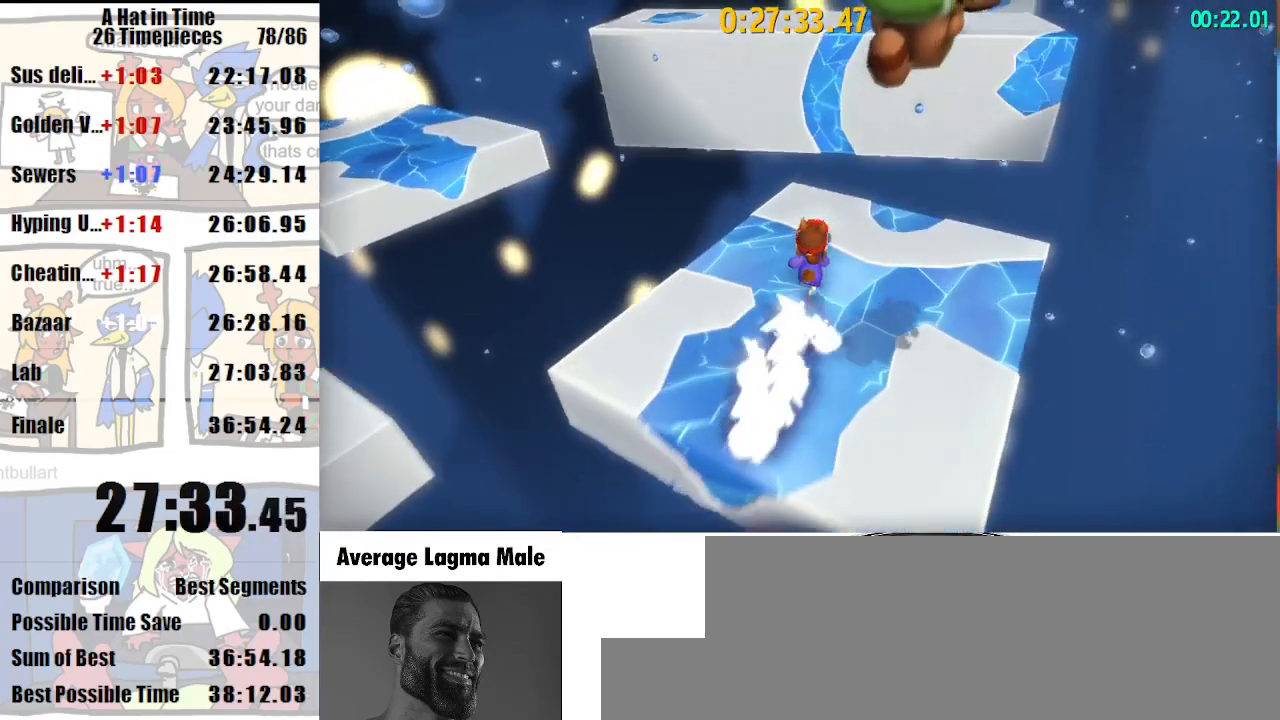
{"keys": ["d", "shift", "w"], "mouse": [], "events": [[300, "d", "down"], [300, "space", "down"], [500, "space", "up"]]}